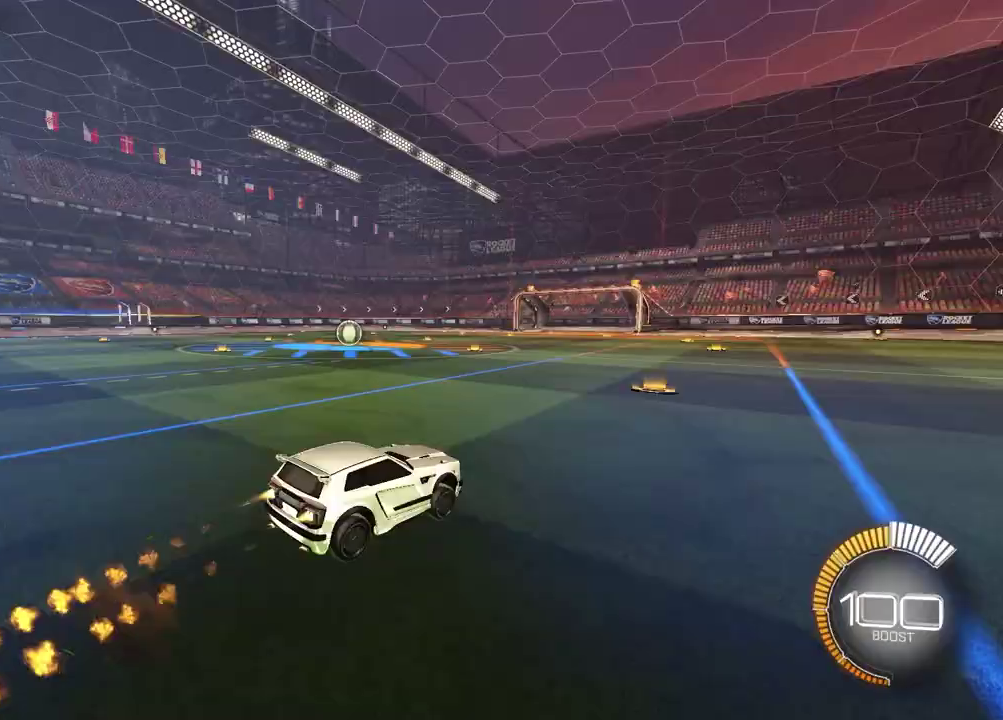
Gameplay with a controller (PlayStation layout); each line is a JSON object with the inputs held at the frame after it (dt_ms = milliseconds from this image to that frame). "events" lists button and stick changes between this image and that frame as [ms after this image, input, new state], when the widget could be followed in between. Not read: R1.
{"dt_ms": 300, "buttons": ["SQUARE", "R2"], "left_stick": "down-right", "right_stick": "center"}
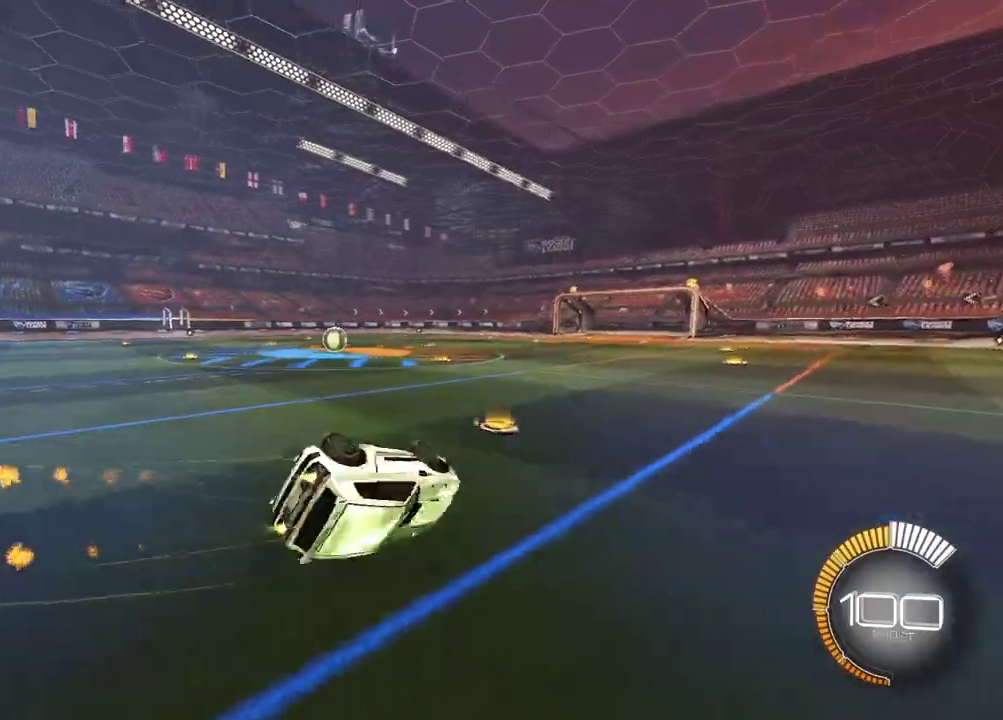
{"dt_ms": 700, "buttons": ["R2"], "left_stick": "center", "right_stick": "center", "events": [[517, "SQUARE", "up"], [583, "left_stick", "center"]]}
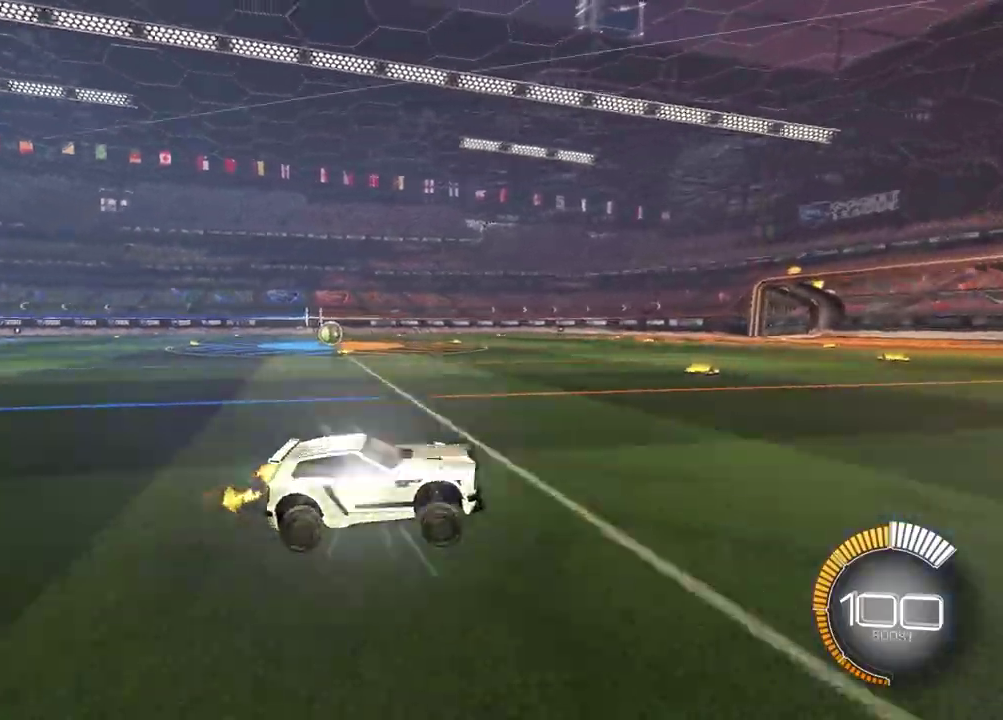
{"dt_ms": 300, "buttons": ["L1", "R2"], "left_stick": "left", "right_stick": "center", "events": [[183, "left_stick", "left"], [233, "L1", "down"]]}
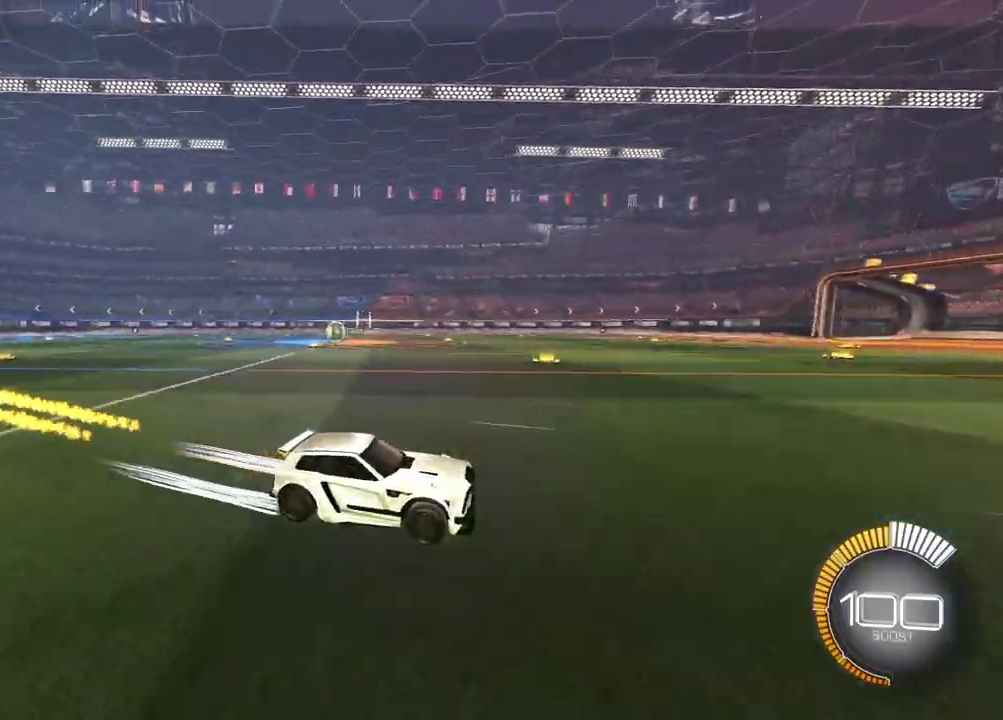
{"dt_ms": 700, "buttons": ["TRIANGLE", "R2"], "left_stick": "down-right", "right_stick": "center", "events": [[67, "L1", "up"], [133, "left_stick", "up-left"], [200, "CROSS", "down"], [267, "CROSS", "up"], [283, "left_stick", "up-right"], [333, "CROSS", "down"], [417, "left_stick", "down"], [467, "CROSS", "up"], [667, "TRIANGLE", "down"], [667, "left_stick", "down-right"]]}
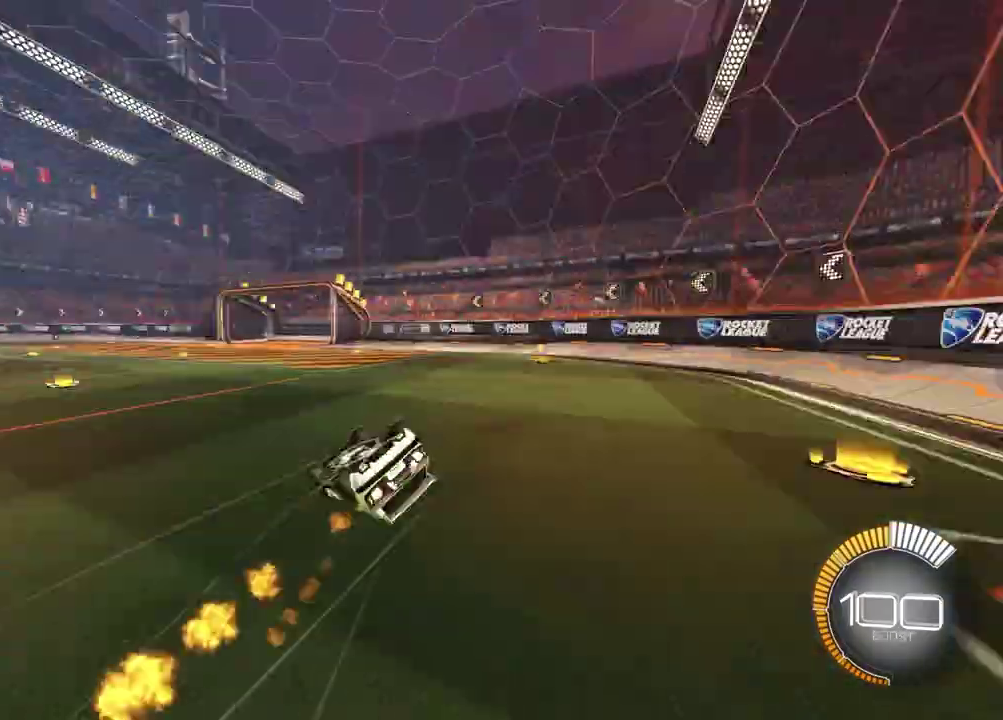
{"dt_ms": 700, "buttons": ["R2"], "left_stick": "left", "right_stick": "center", "events": [[50, "TRIANGLE", "up"], [67, "SQUARE", "down"], [450, "SQUARE", "up"], [467, "left_stick", "center"], [683, "left_stick", "left"]]}
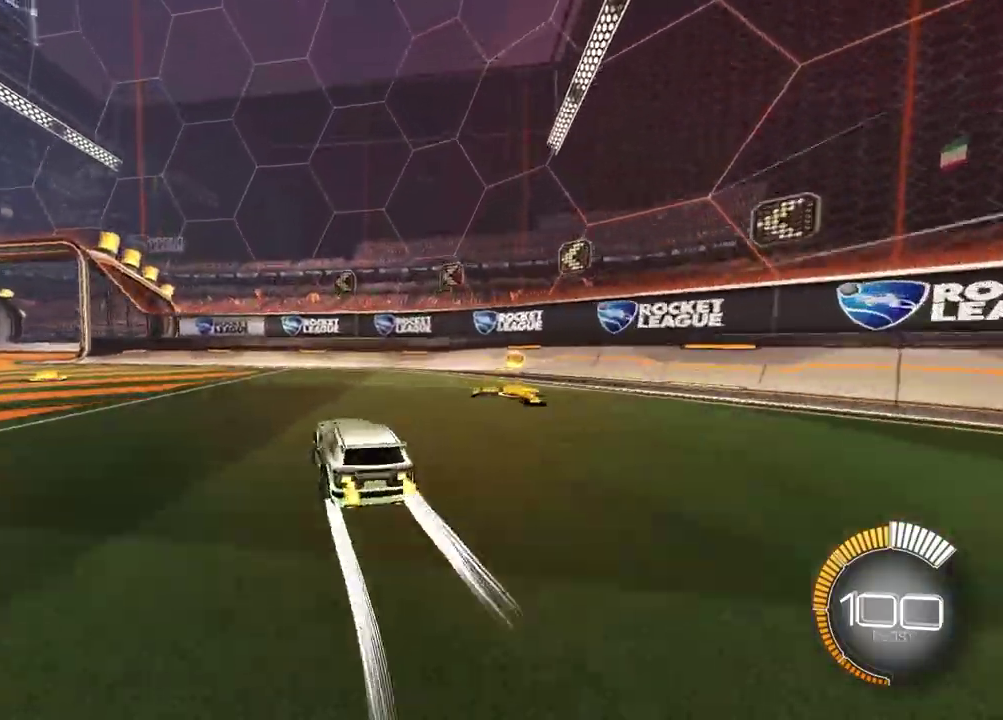
{"dt_ms": 300, "buttons": ["CROSS", "L1"], "left_stick": "down-right", "right_stick": "center", "events": [[83, "CROSS", "down"], [200, "L1", "down"], [217, "left_stick", "down-right"], [300, "R2", "up"]]}
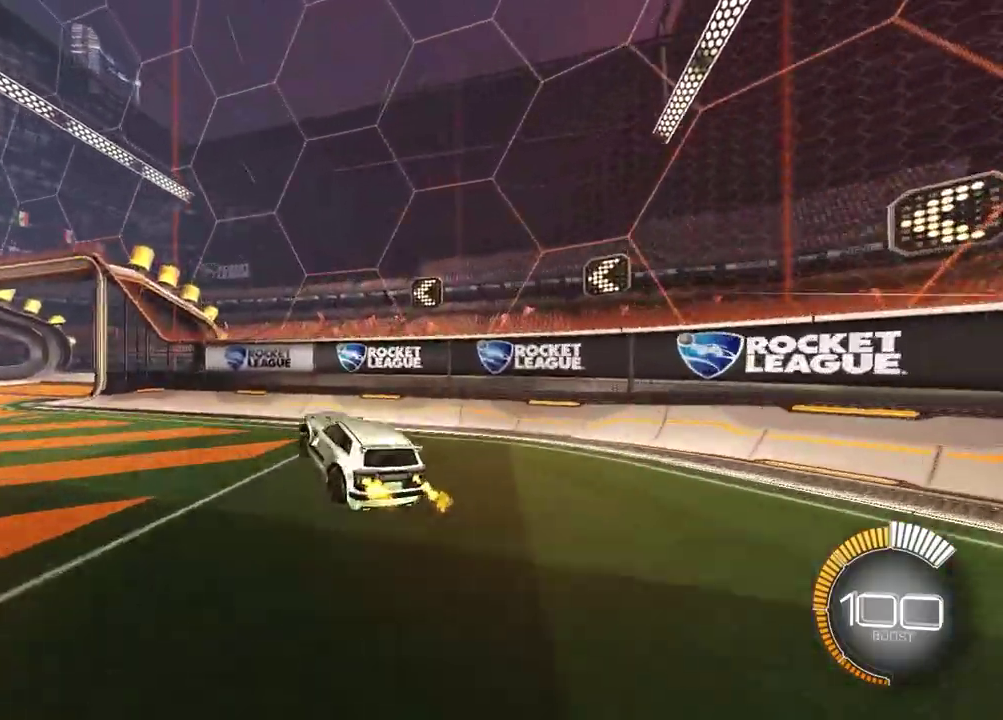
{"dt_ms": 600, "buttons": ["R2"], "left_stick": "down-left", "right_stick": "center", "events": [[17, "CROSS", "up"], [167, "L1", "up"], [167, "left_stick", "up-left"], [183, "R2", "down"], [233, "CROSS", "down"], [300, "left_stick", "left"], [367, "CROSS", "up"], [417, "left_stick", "down-left"]]}
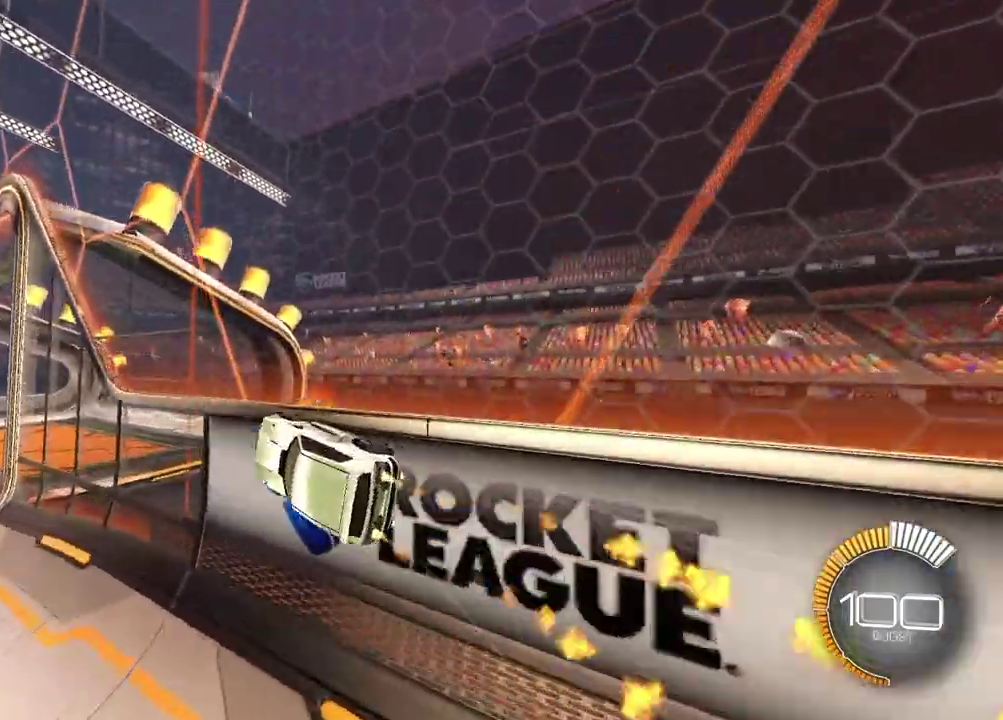
{"dt_ms": 400, "buttons": ["L1"], "left_stick": "down-right", "right_stick": "center", "events": [[200, "CROSS", "down"], [217, "left_stick", "down-right"], [233, "L1", "down"], [350, "CROSS", "up"], [367, "R2", "up"]]}